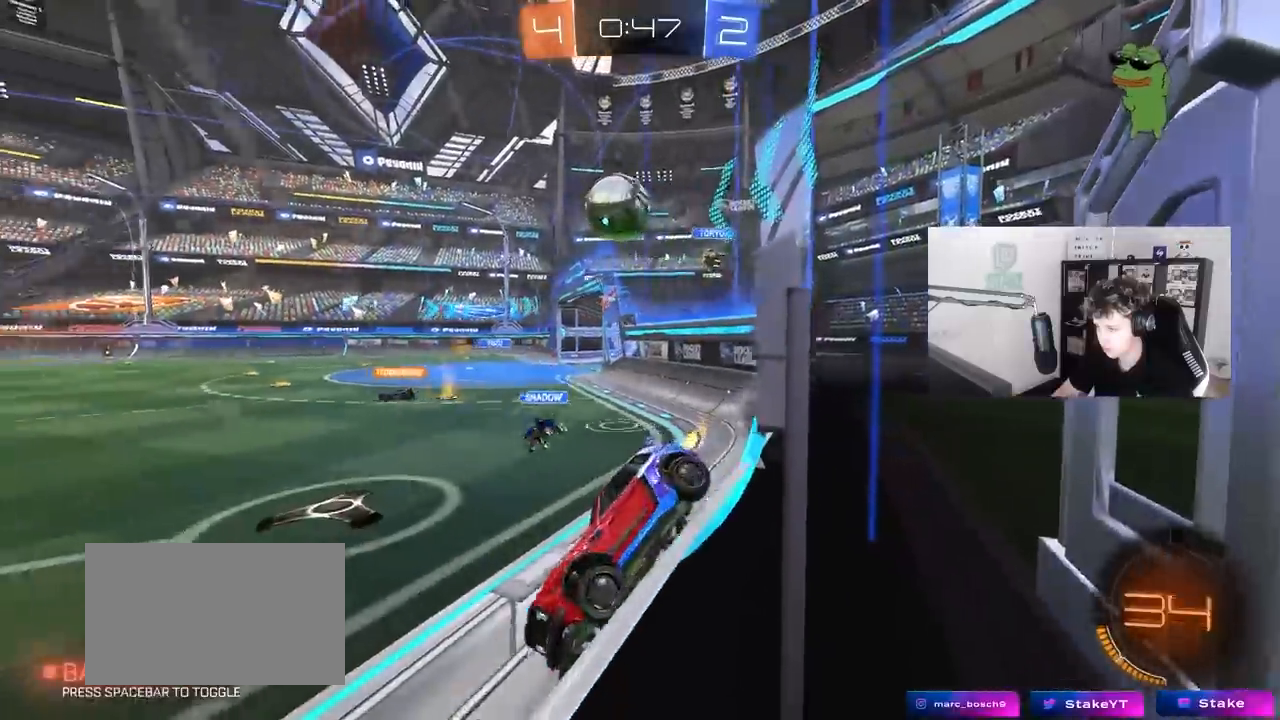
Gameplay with keyboard and mouse; each line is a JSON object with the keys and mouse buttons held at the frame after it. "events" lists presses ("down") and releases ("up") of "1", "2", "3", "4", "5", "a", "alt", "c", "caps_lock", "ctrl", "d", "e", "f", "g", "q", "r", "s", "shift", "space", "t", "tab", "v", "w", "x", "z", "mouse_left", "mouse_wheel" and "mouse_right" between this image and that frame as [ms after this image, input, new state], when the widget could be followed in between. "mouse_left", "mouse_wheel", "mouse_right" = the "left", "wheel", "right" buttons of the "mouse" list. No other keys are recorded. "wheel" means that the mouse wheel is clicked or scrolled. "mouse_move" is the direction in which the mouse moves at that frame (one of eight, or "still"), when it could be read.
{"keys": ["a", "shift", "w"], "mouse": ["left"], "mouse_move": "still", "events": [[83, "d", "down"], [417, "mouse_right", "down"], [450, "a", "down"], [450, "d", "up"], [450, "shift", "down"], [500, "mouse_right", "up"]]}
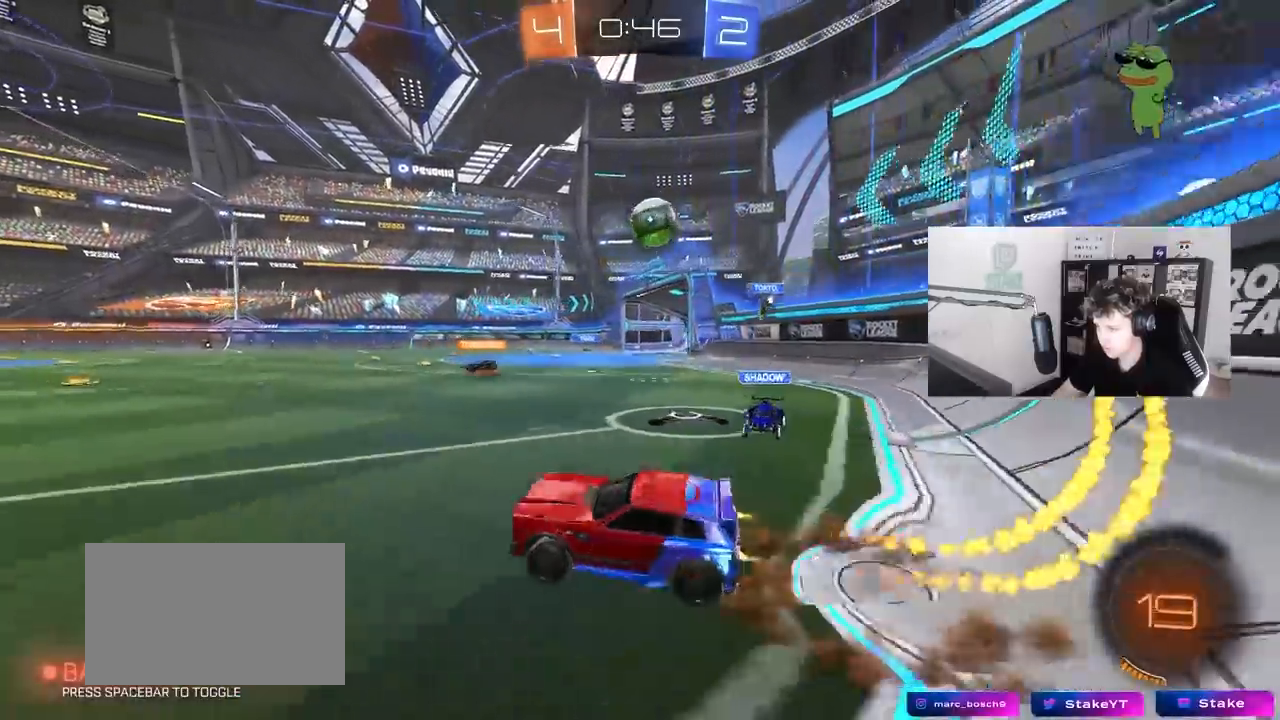
{"keys": ["a", "shift"], "mouse": [], "mouse_move": "still", "events": [[50, "mouse_right", "down"], [100, "s", "down"], [100, "w", "up"], [283, "mouse_right", "up"], [383, "mouse_left", "up"], [467, "s", "up"]]}
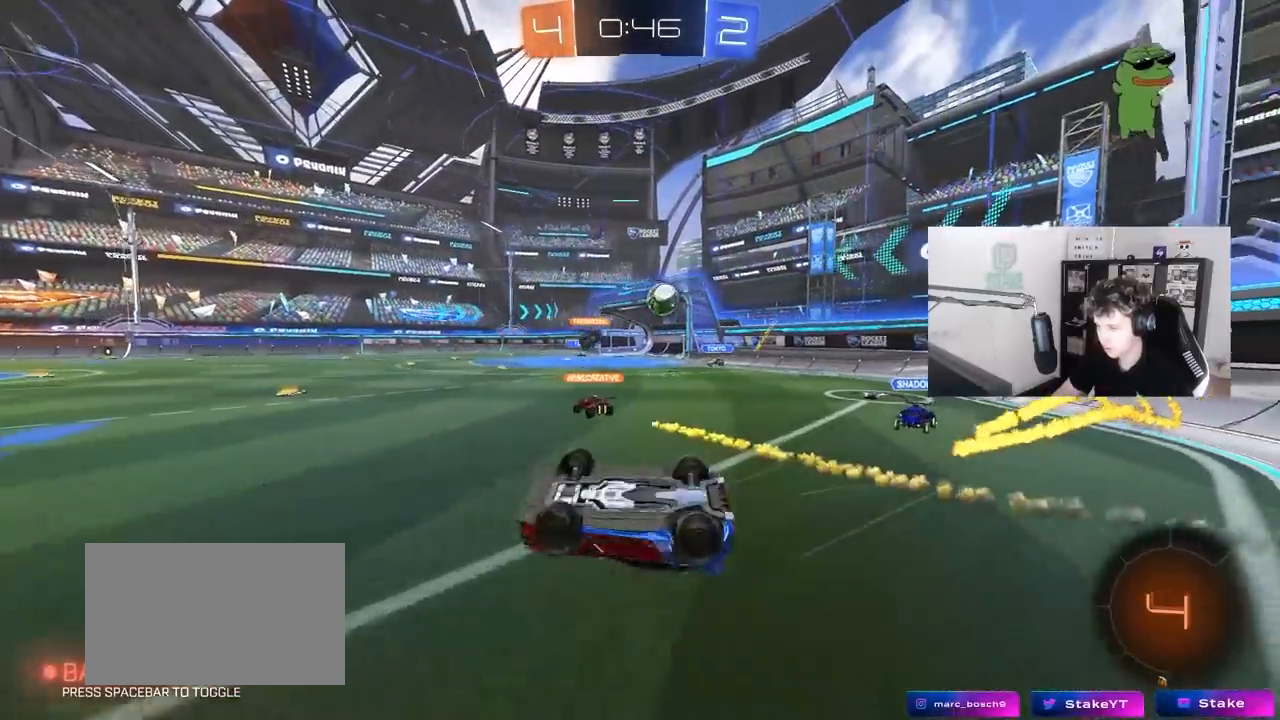
{"keys": ["a", "w"], "mouse": [], "mouse_move": "still", "events": [[117, "s", "down"], [250, "shift", "up"], [300, "a", "up"], [300, "s", "up"], [433, "a", "down"], [483, "w", "down"]]}
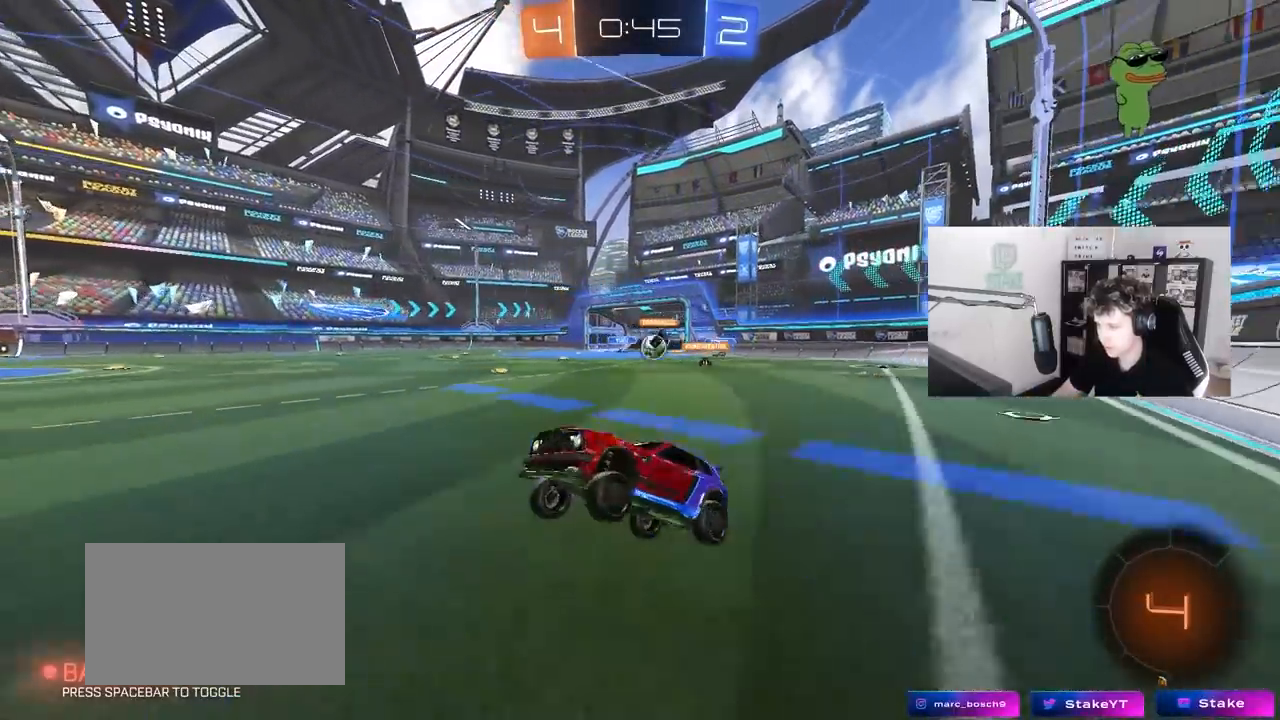
{"keys": ["a", "w"], "mouse": [], "mouse_move": "still", "events": [[267, "shift", "down"], [417, "shift", "up"]]}
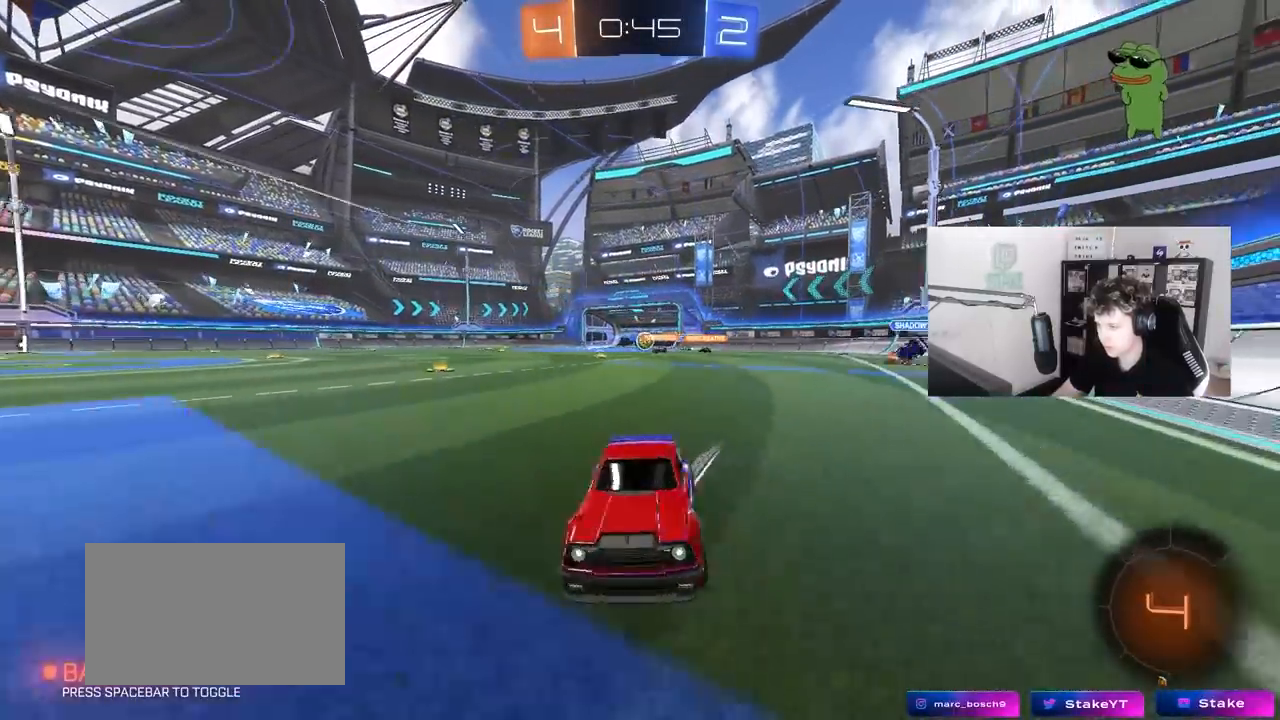
{"keys": ["d", "w"], "mouse": ["left"], "mouse_move": "still", "events": [[150, "a", "up"], [150, "d", "down"], [150, "mouse_left", "down"]]}
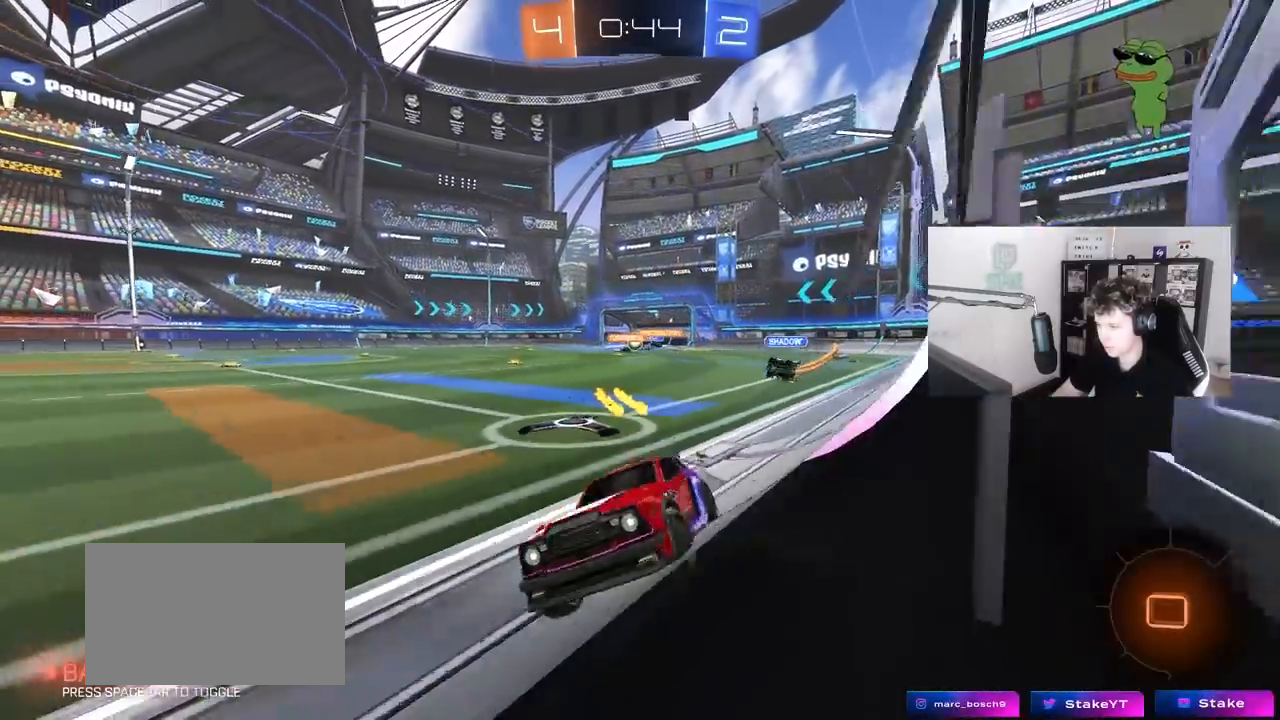
{"keys": [], "mouse": [], "mouse_move": "still", "events": [[150, "d", "up"], [300, "mouse_left", "up"], [400, "mouse_right", "down"], [400, "w", "up"], [483, "mouse_right", "up"]]}
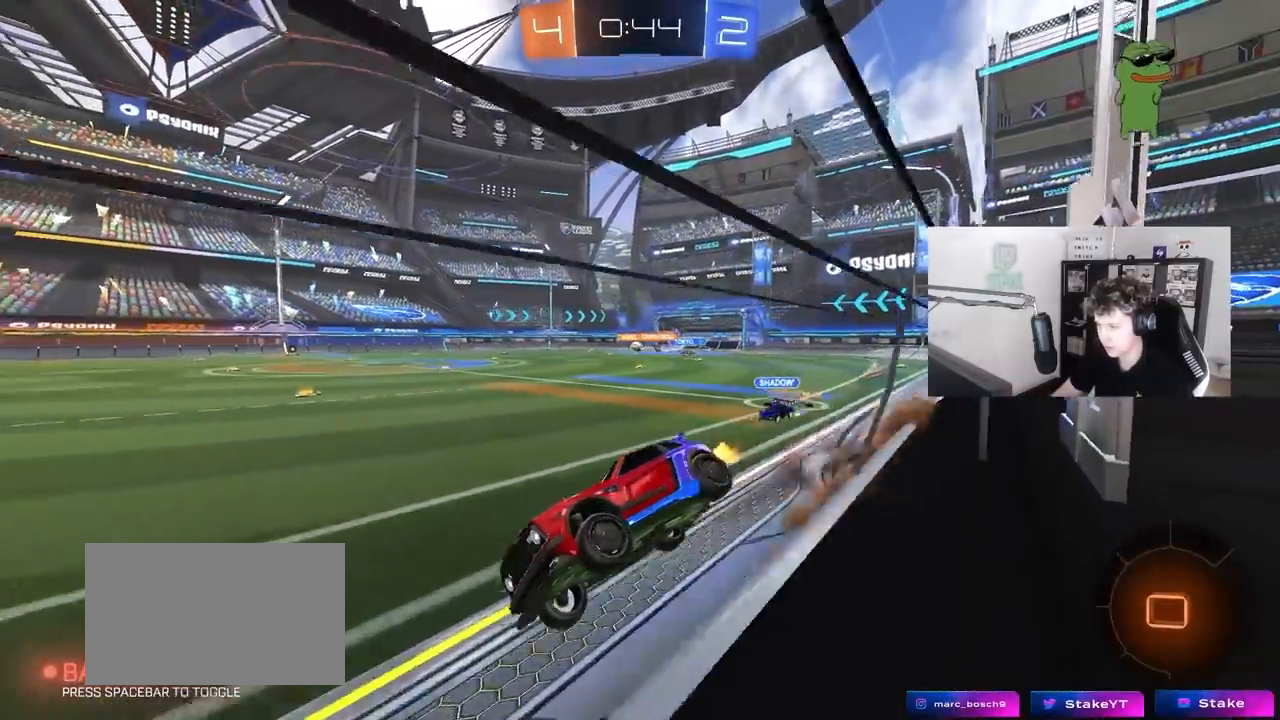
{"keys": [], "mouse": [], "mouse_move": "still", "events": [[33, "s", "down"], [83, "space", "down"], [167, "a", "down"], [217, "s", "up"], [217, "shift", "down"], [217, "space", "up"], [317, "shift", "up"], [500, "a", "up"]]}
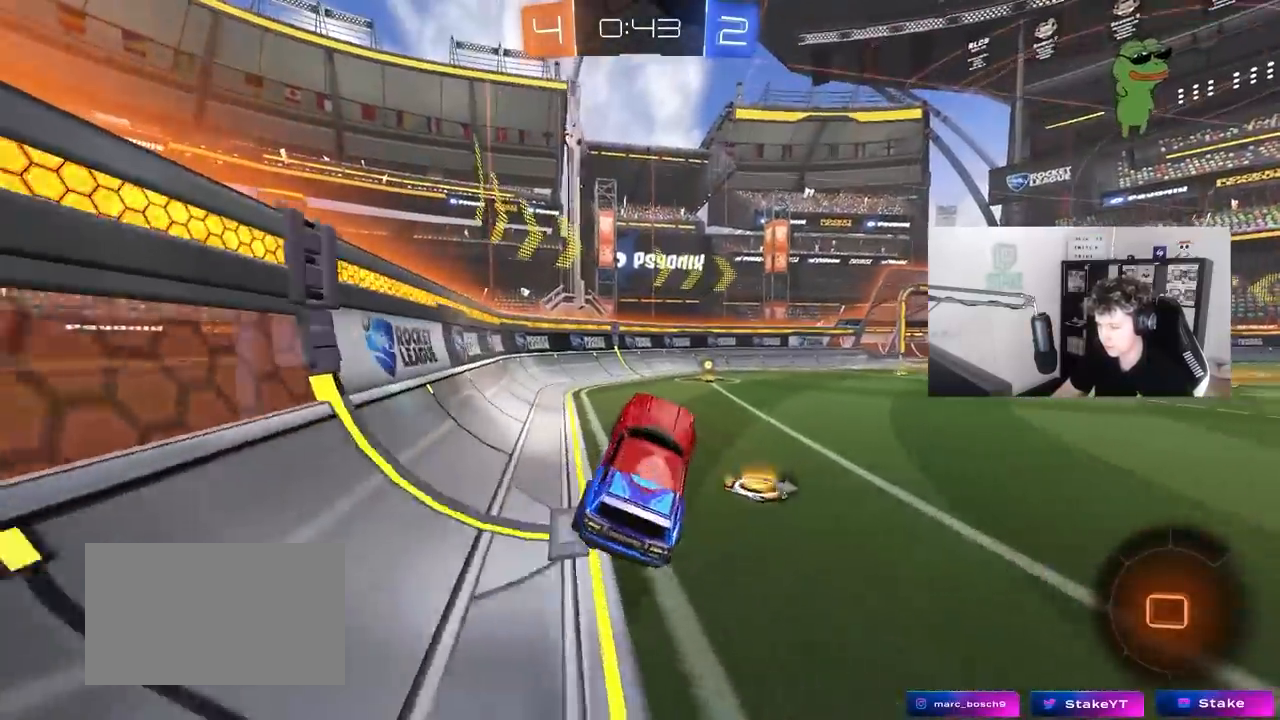
{"keys": ["d", "space", "w"], "mouse": ["left"], "mouse_move": "still", "events": [[100, "w", "down"], [283, "mouse_left", "down"], [283, "mouse_right", "down"], [333, "d", "down"], [433, "mouse_right", "up"], [500, "space", "down"]]}
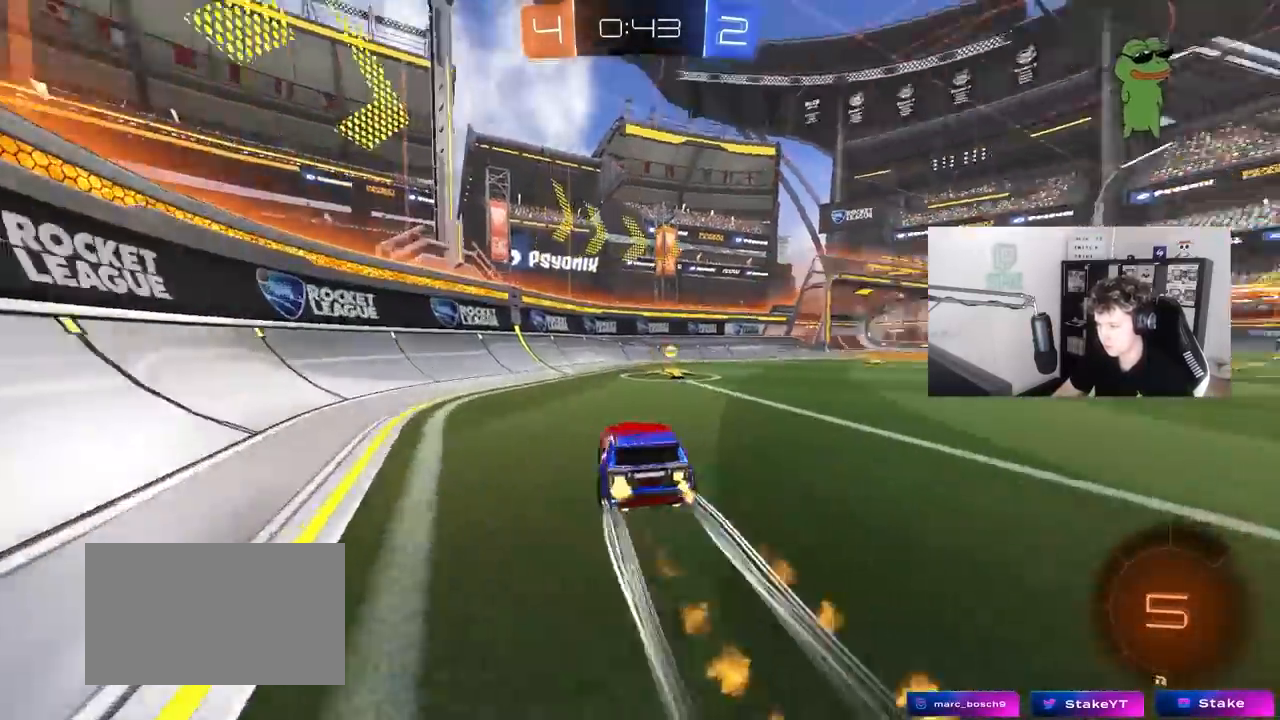
{"keys": ["d", "w"], "mouse": ["left"], "mouse_move": "still", "events": [[17, "d", "up"], [117, "d", "down"], [167, "space", "up"], [200, "shift", "down"], [300, "shift", "up"]]}
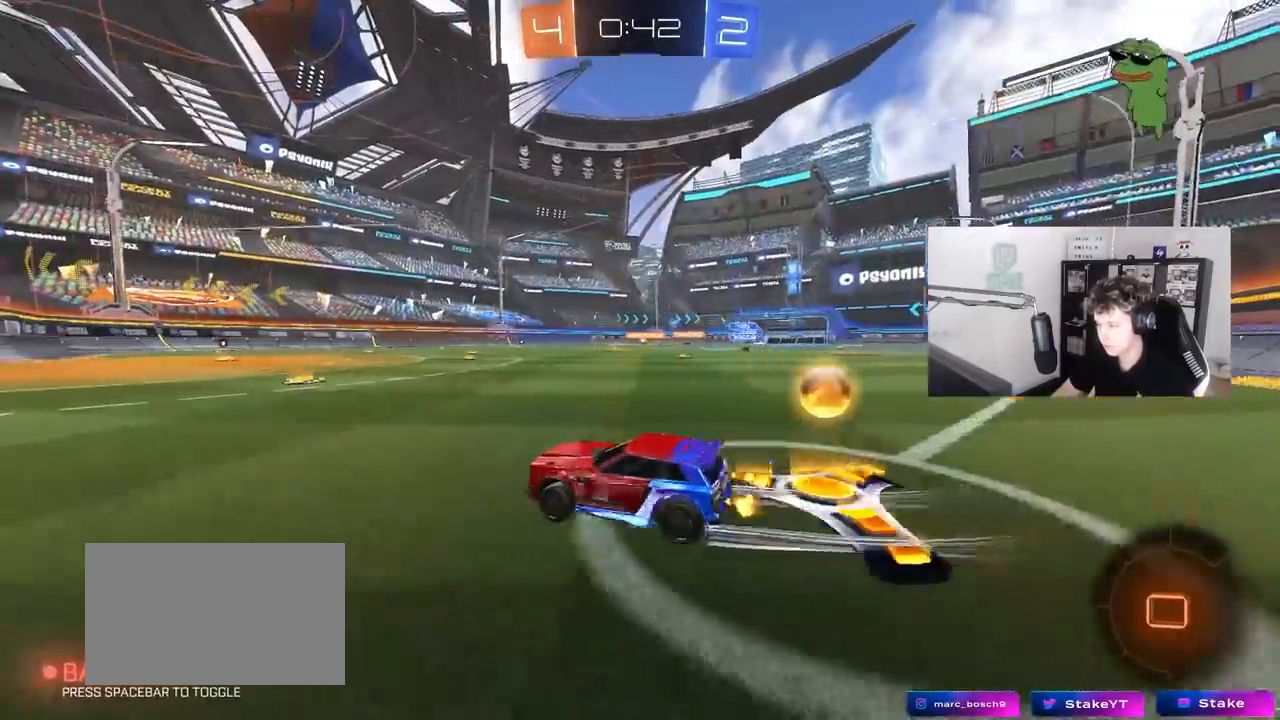
{"keys": ["w"], "mouse": [], "mouse_move": "still", "events": [[167, "d", "up"], [267, "d", "down"], [400, "d", "up"], [400, "mouse_left", "up"]]}
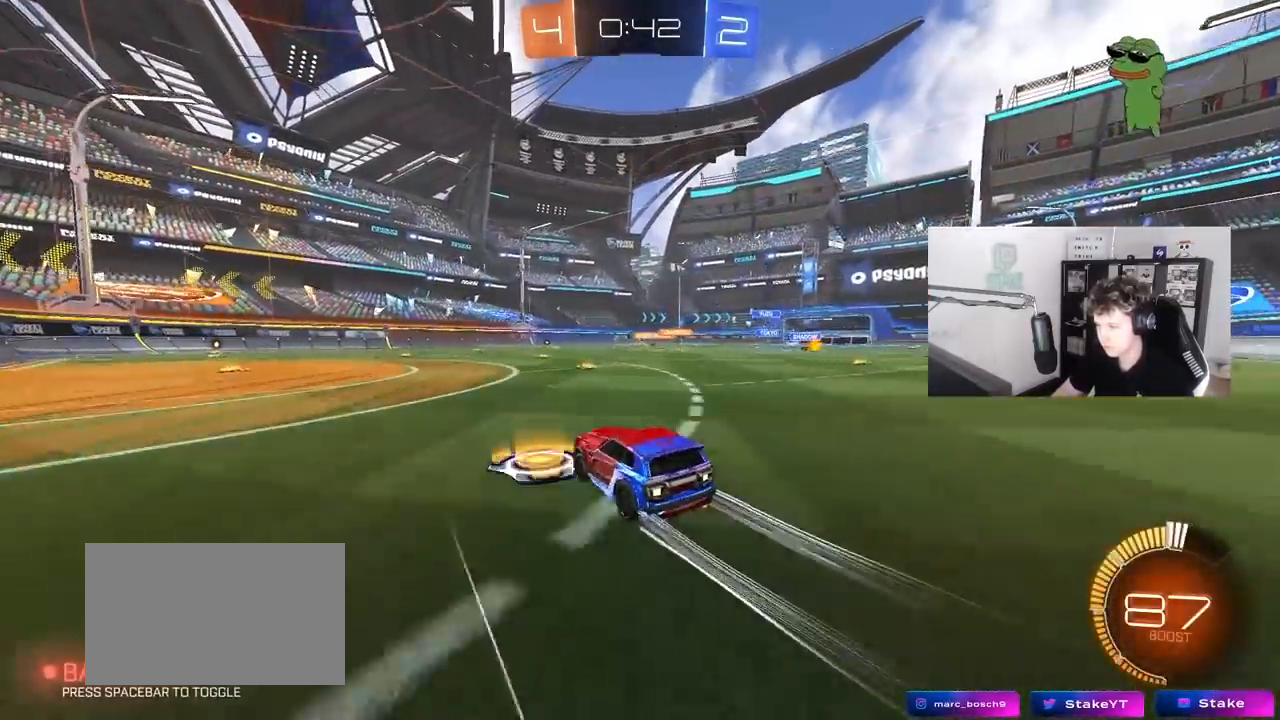
{"keys": ["d", "w"], "mouse": [], "mouse_move": "still", "events": [[150, "mouse_left", "down"], [233, "d", "down"], [417, "mouse_left", "up"]]}
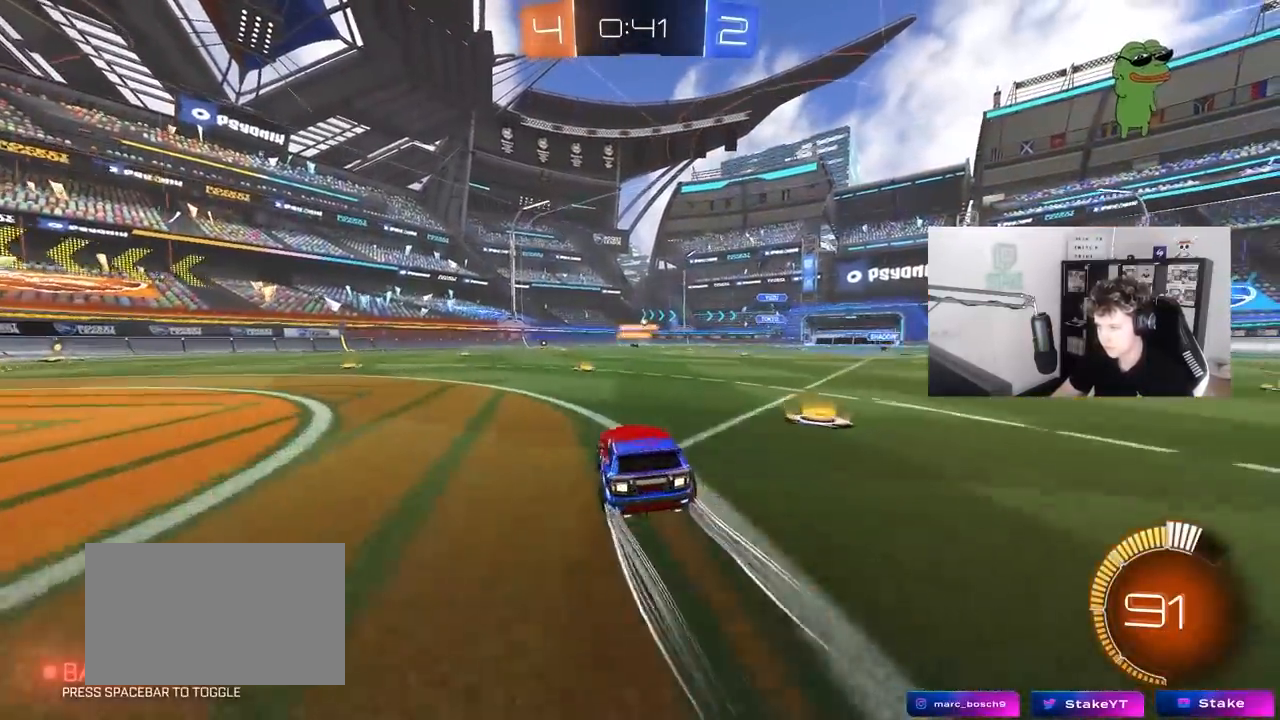
{"keys": ["w"], "mouse": [], "mouse_move": "still", "events": [[17, "d", "up"], [217, "d", "down"], [400, "d", "up"]]}
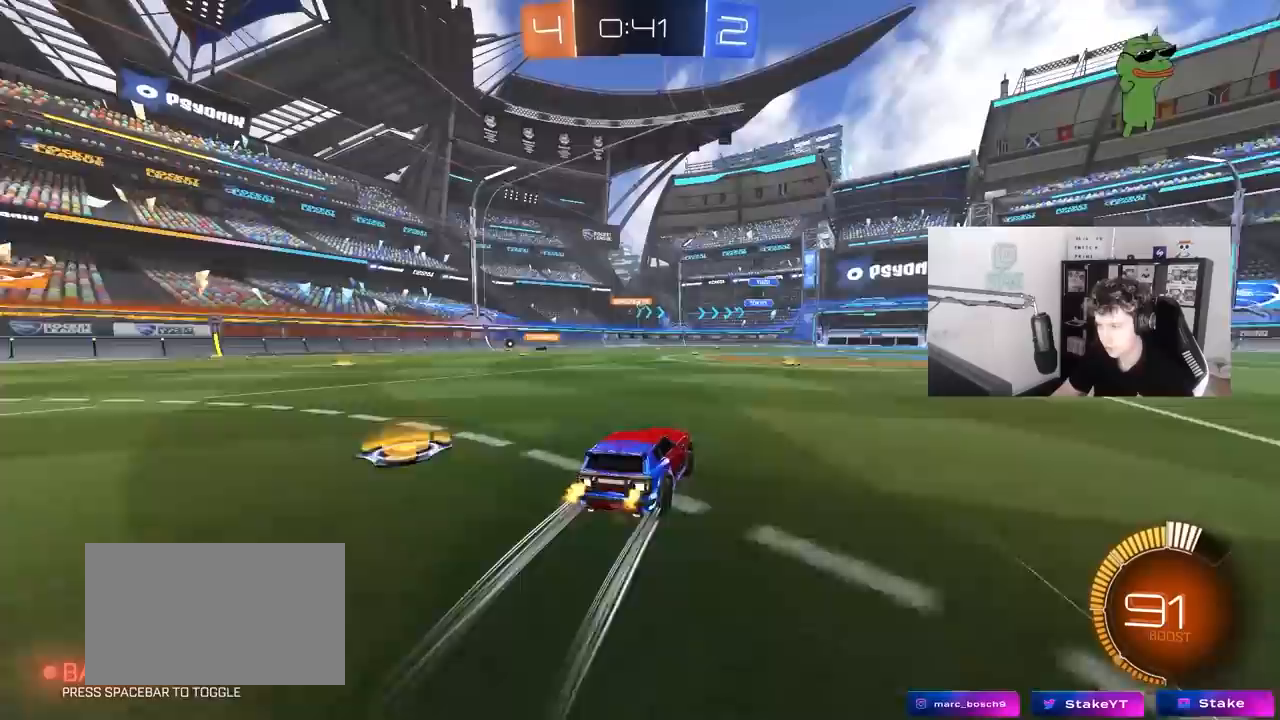
{"keys": ["w"], "mouse": [], "mouse_move": "still", "events": [[417, "d", "down"], [500, "d", "up"]]}
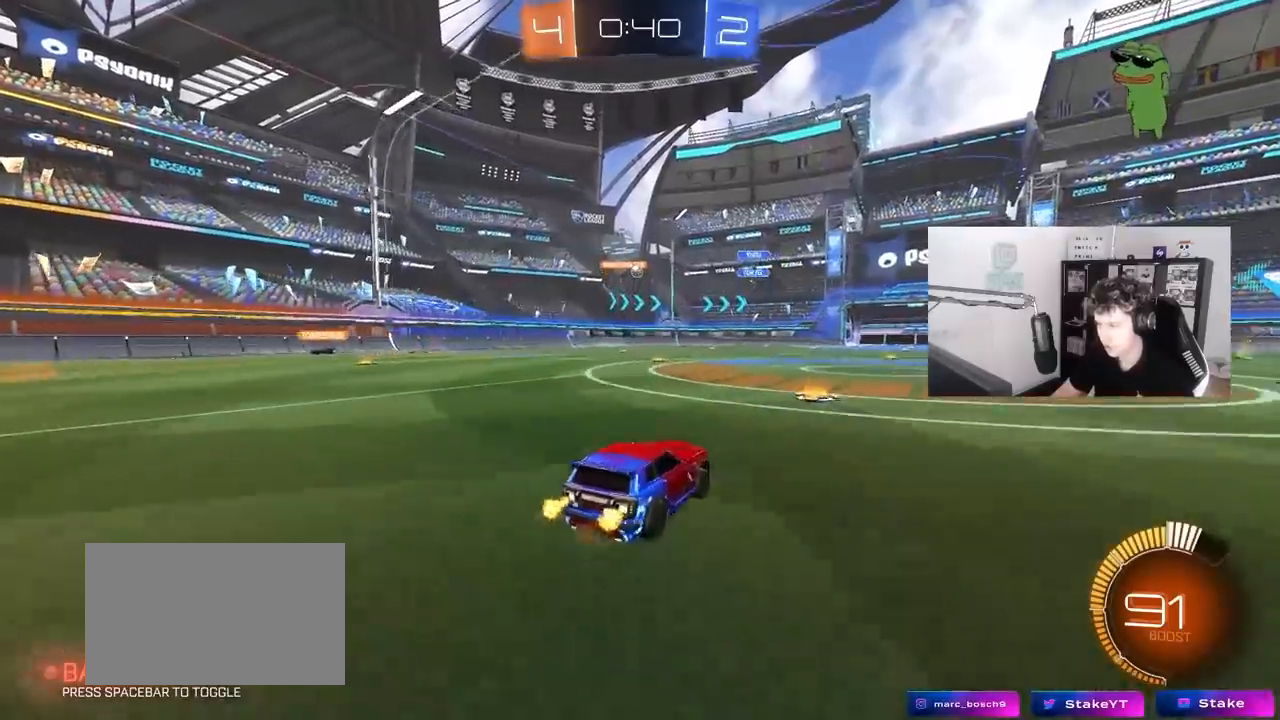
{"keys": ["w"], "mouse": [], "mouse_move": "still", "events": [[100, "mouse_left", "down"], [383, "mouse_left", "up"]]}
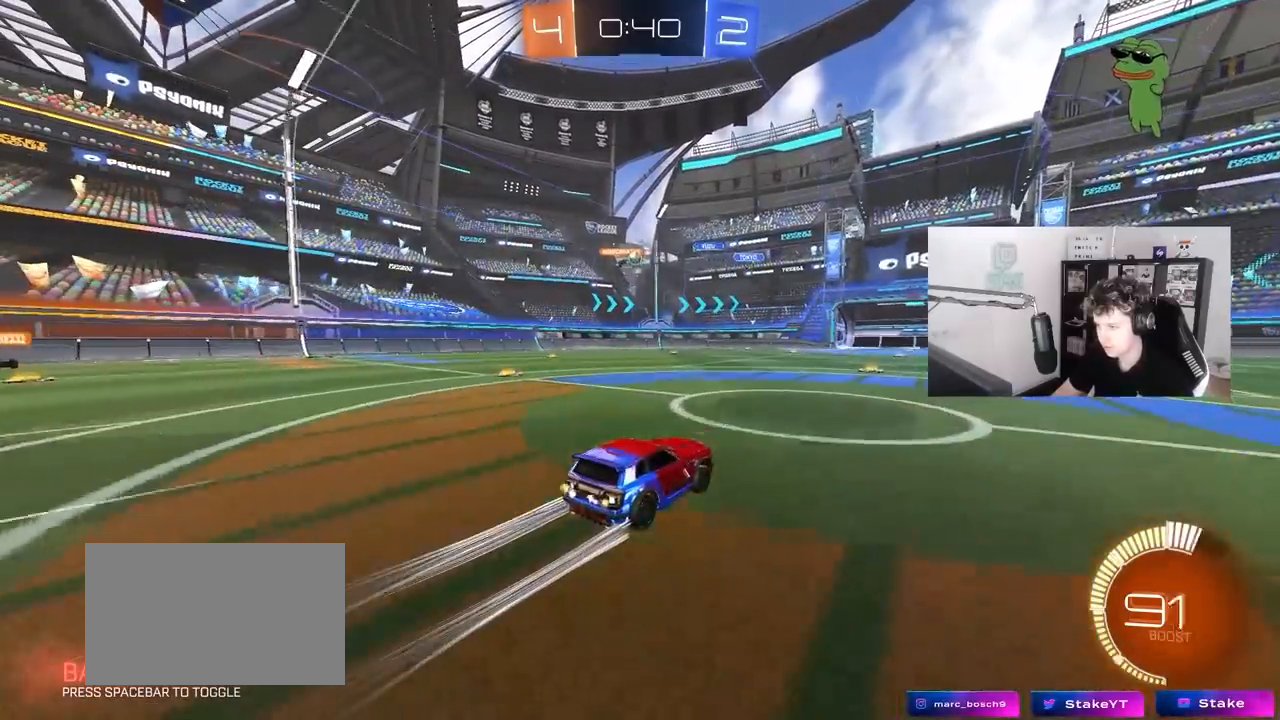
{"keys": ["a", "s"], "mouse": [], "mouse_move": "still", "events": [[67, "a", "down"], [250, "a", "up"], [350, "w", "up"], [483, "a", "down"], [483, "s", "down"]]}
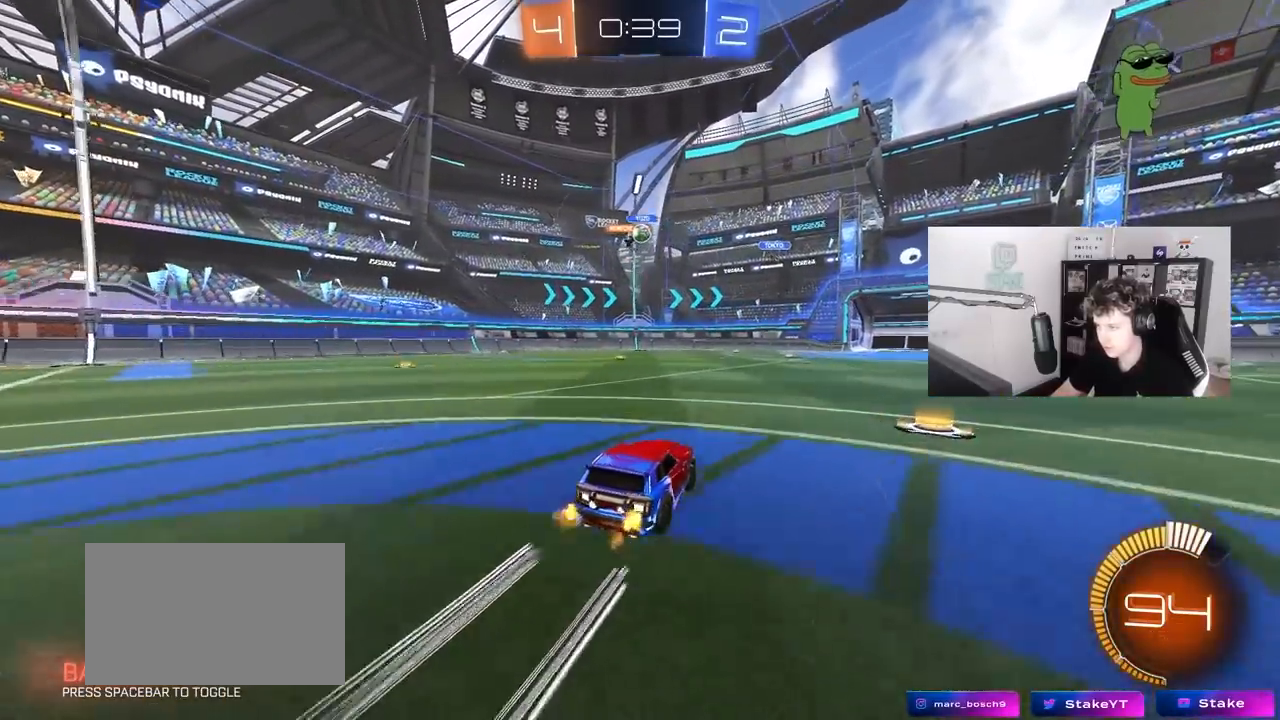
{"keys": ["d", "w"], "mouse": ["left"], "mouse_move": "still", "events": [[83, "s", "up"], [133, "a", "up"], [167, "d", "down"], [267, "w", "down"], [417, "mouse_left", "down"]]}
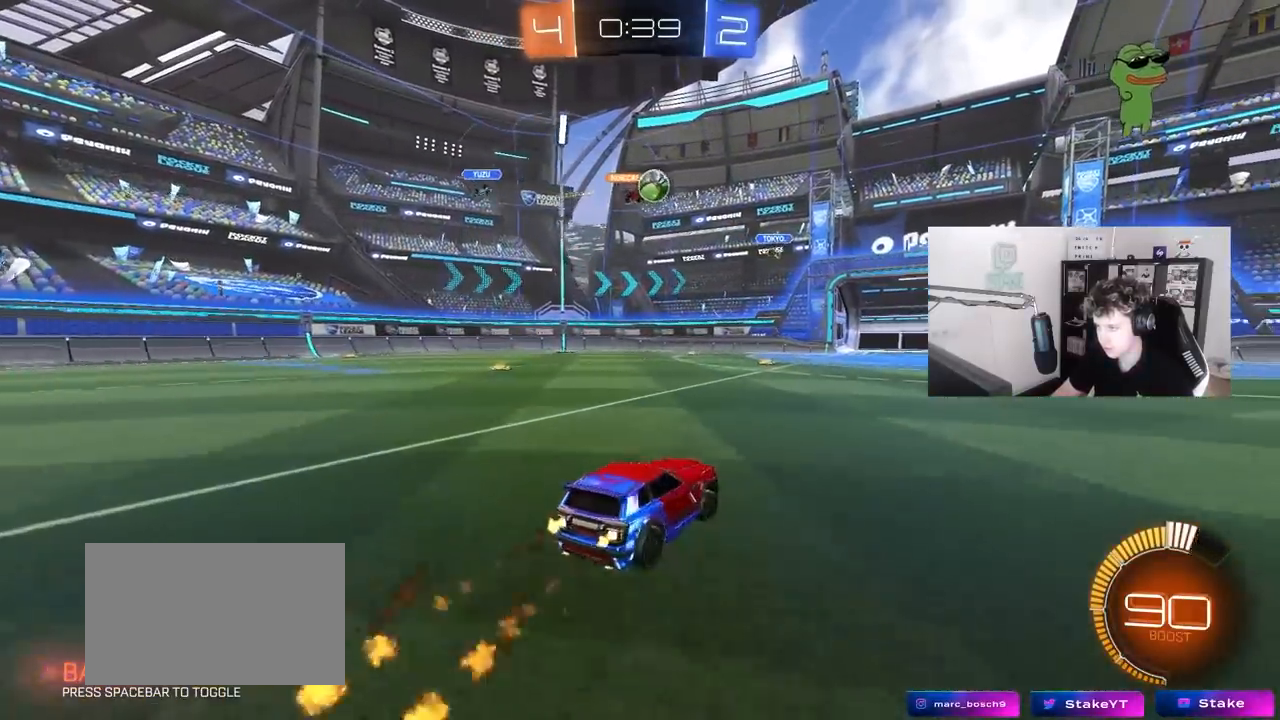
{"keys": ["a"], "mouse": ["left"], "mouse_move": "down-left", "events": [[100, "d", "up"], [100, "w", "up"], [150, "mouse_left", "up"], [183, "d", "down"], [183, "mouse_right", "down"], [233, "s", "down"], [333, "a", "down"], [333, "mouse_left", "down"], [383, "d", "up"], [383, "shift", "down"], [433, "s", "up"], [467, "mouse_right", "up"], [467, "shift", "up"]]}
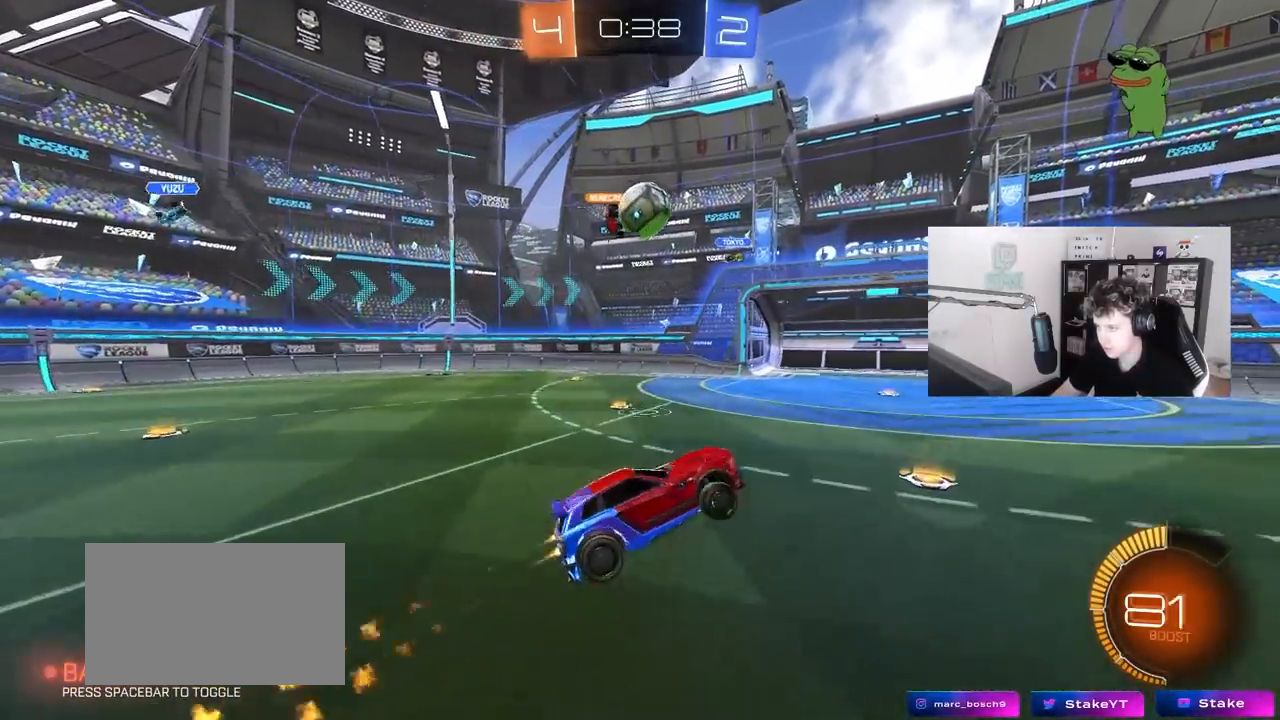
{"keys": ["a", "shift"], "mouse": ["left"], "mouse_move": "still", "events": [[17, "mouse_left", "up"], [200, "mouse_left", "down"], [250, "mouse_right", "down"], [250, "shift", "down"], [483, "mouse_right", "up"]]}
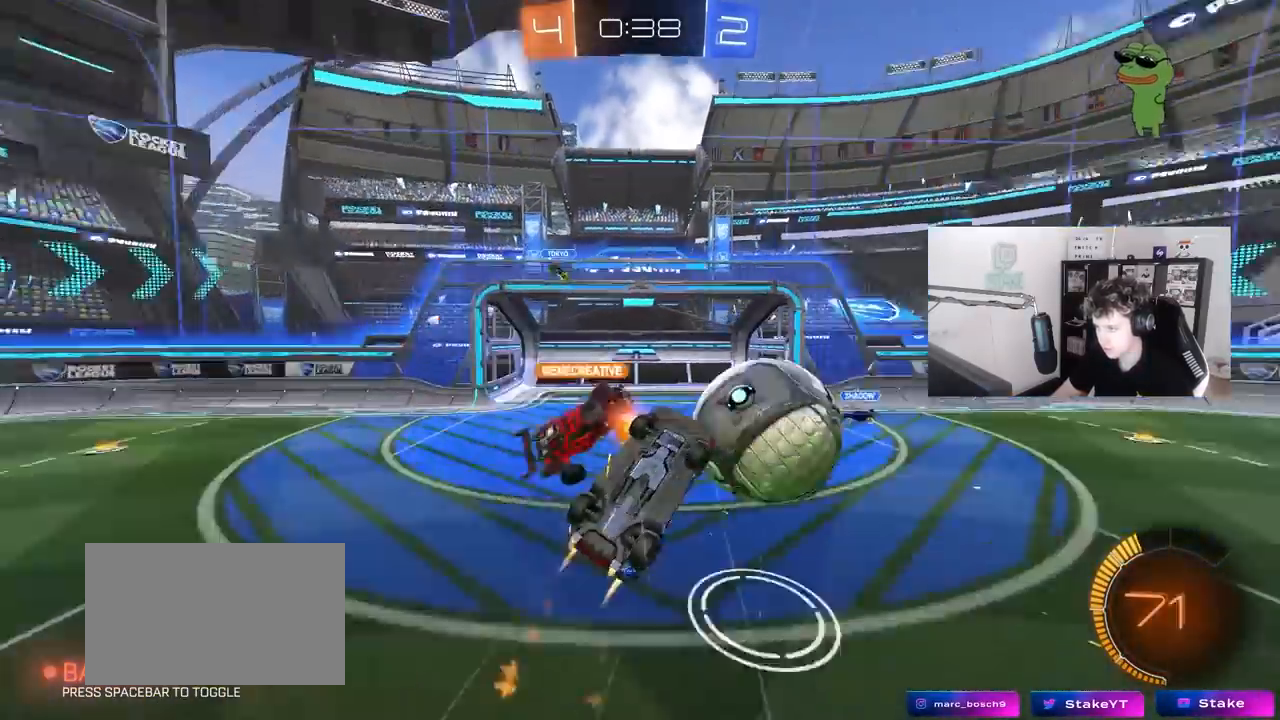
{"keys": ["w"], "mouse": [], "mouse_move": "still", "events": [[133, "mouse_left", "up"], [267, "shift", "up"], [417, "a", "up"], [450, "w", "down"]]}
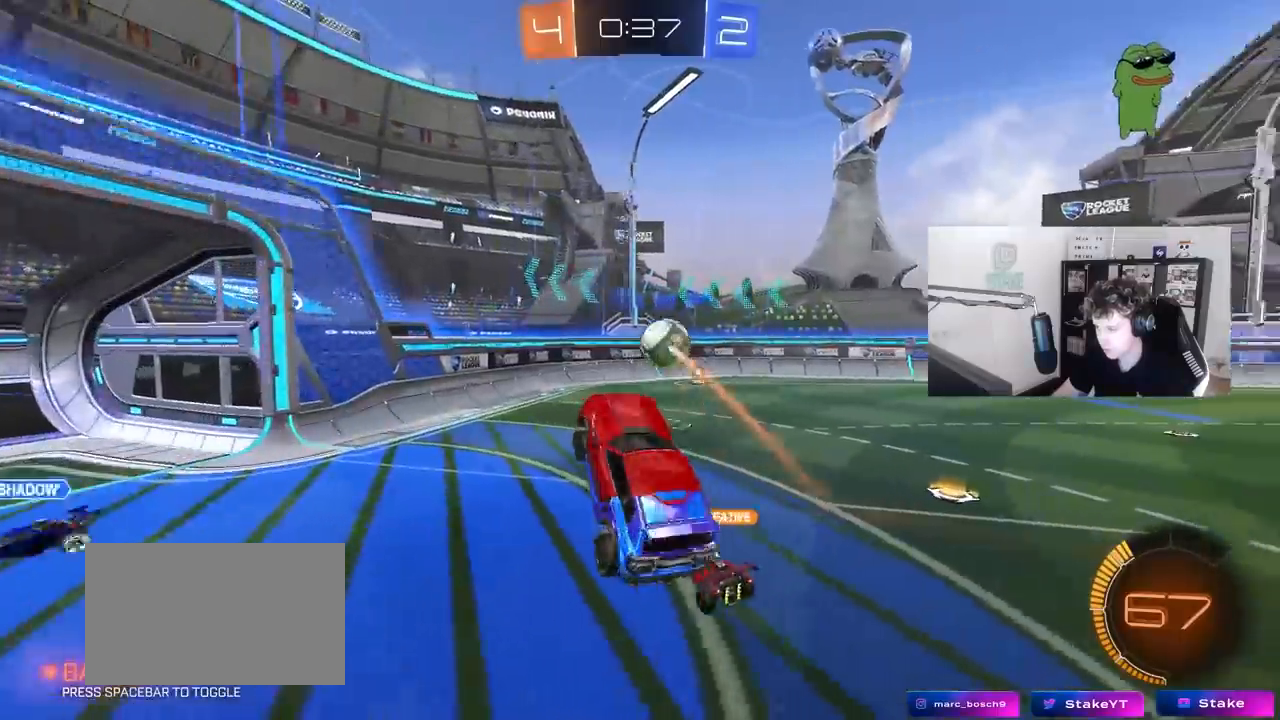
{"keys": [], "mouse": [], "mouse_move": "still", "events": [[150, "d", "down"], [150, "shift", "down"], [233, "d", "up"], [233, "shift", "up"], [333, "w", "up"]]}
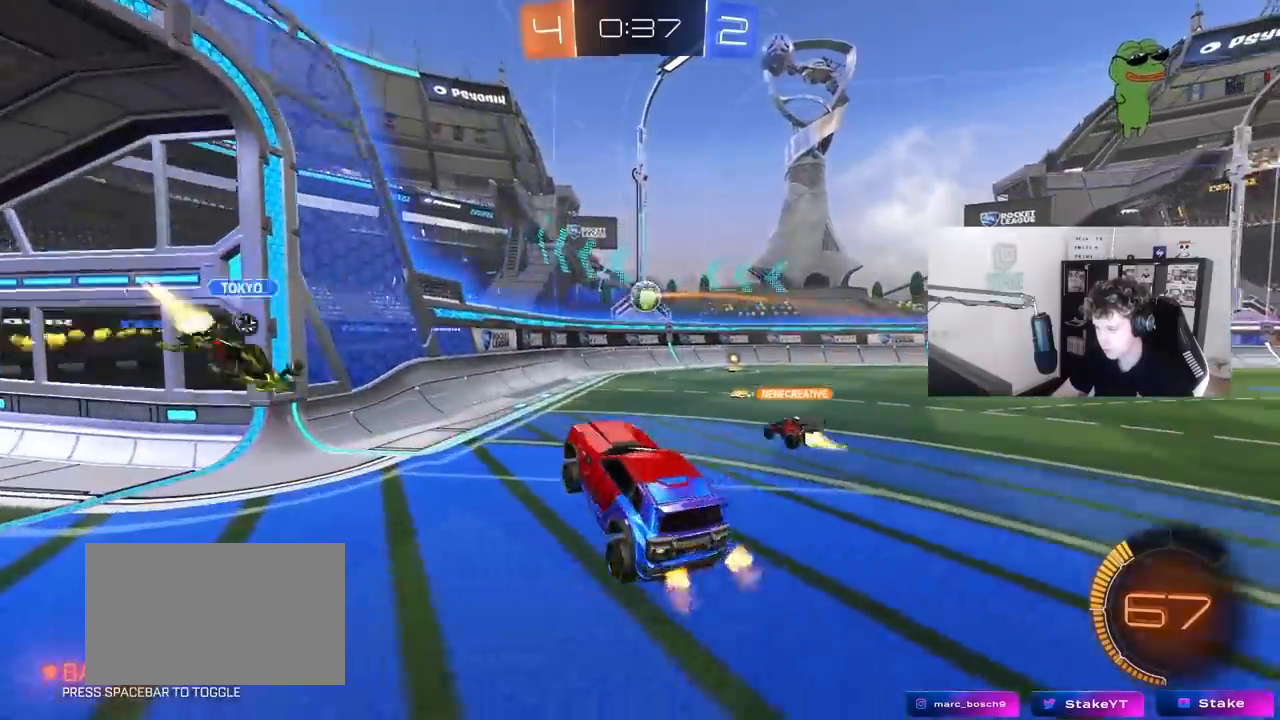
{"keys": ["d", "w"], "mouse": [], "mouse_move": "still", "events": [[17, "w", "down"], [150, "d", "down"]]}
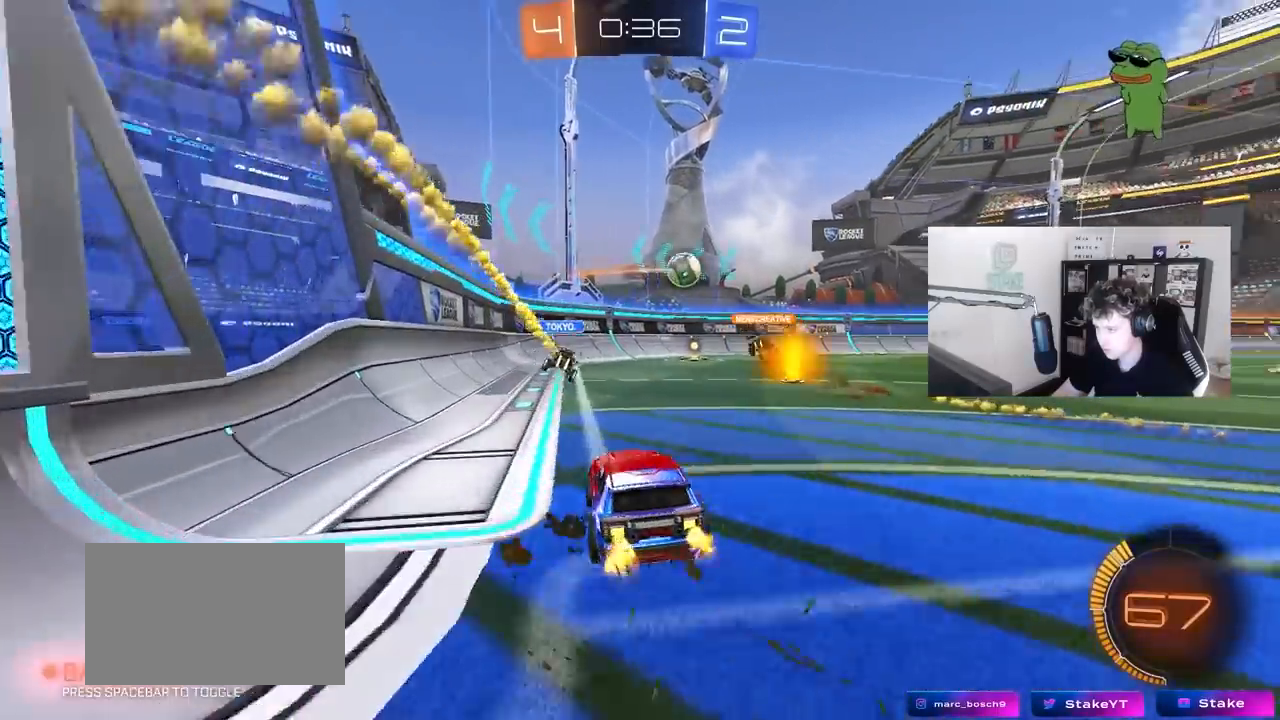
{"keys": ["d", "shift", "w"], "mouse": [], "mouse_move": "still", "events": [[267, "d", "up"], [367, "d", "down"], [450, "shift", "down"]]}
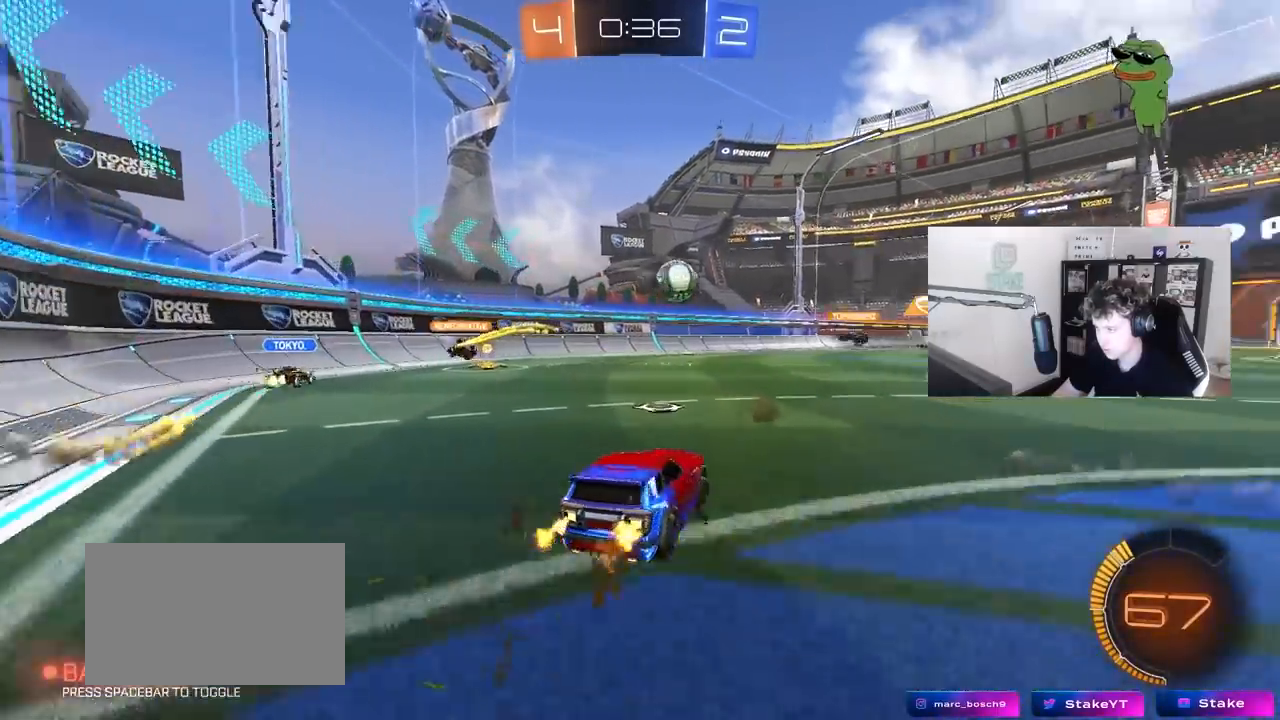
{"keys": ["a"], "mouse": [], "mouse_move": "still", "events": [[50, "shift", "up"], [417, "w", "up"], [467, "a", "down"], [467, "d", "up"]]}
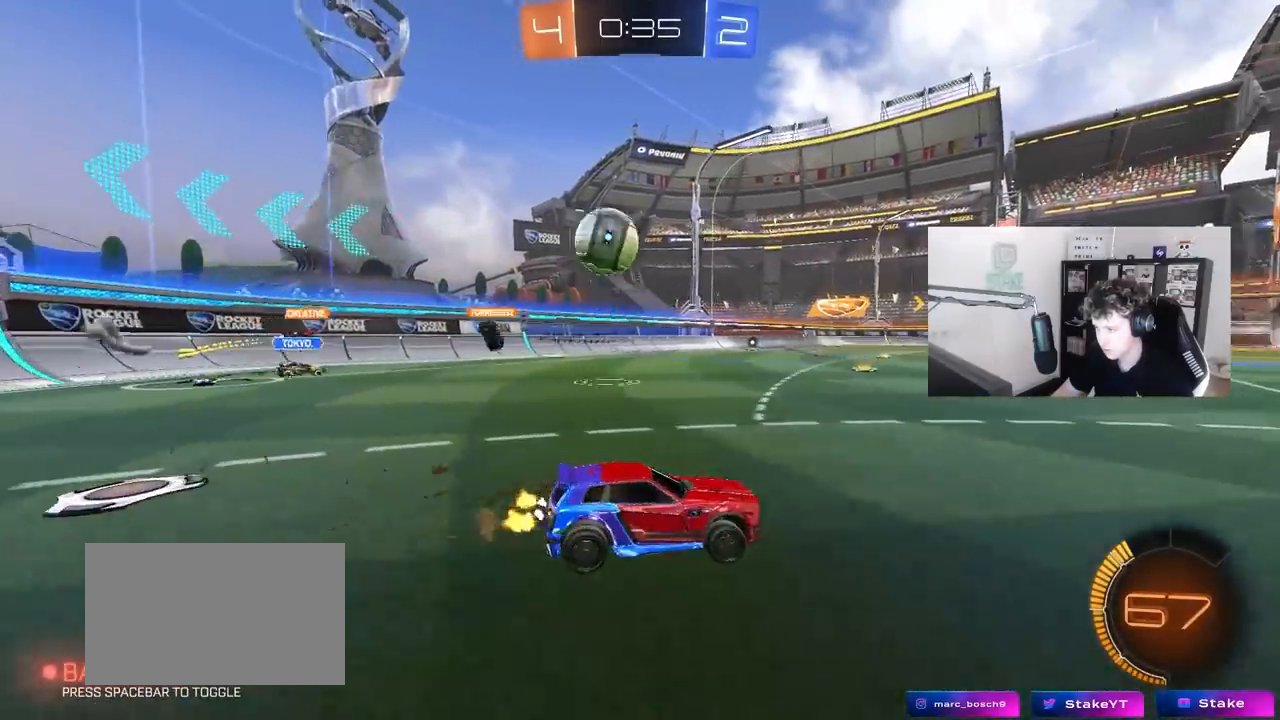
{"keys": ["a", "w"], "mouse": [], "mouse_move": "still", "events": [[17, "a", "up"], [67, "d", "down"], [67, "s", "down"], [150, "s", "up"], [300, "w", "down"], [350, "d", "up"], [400, "a", "down"]]}
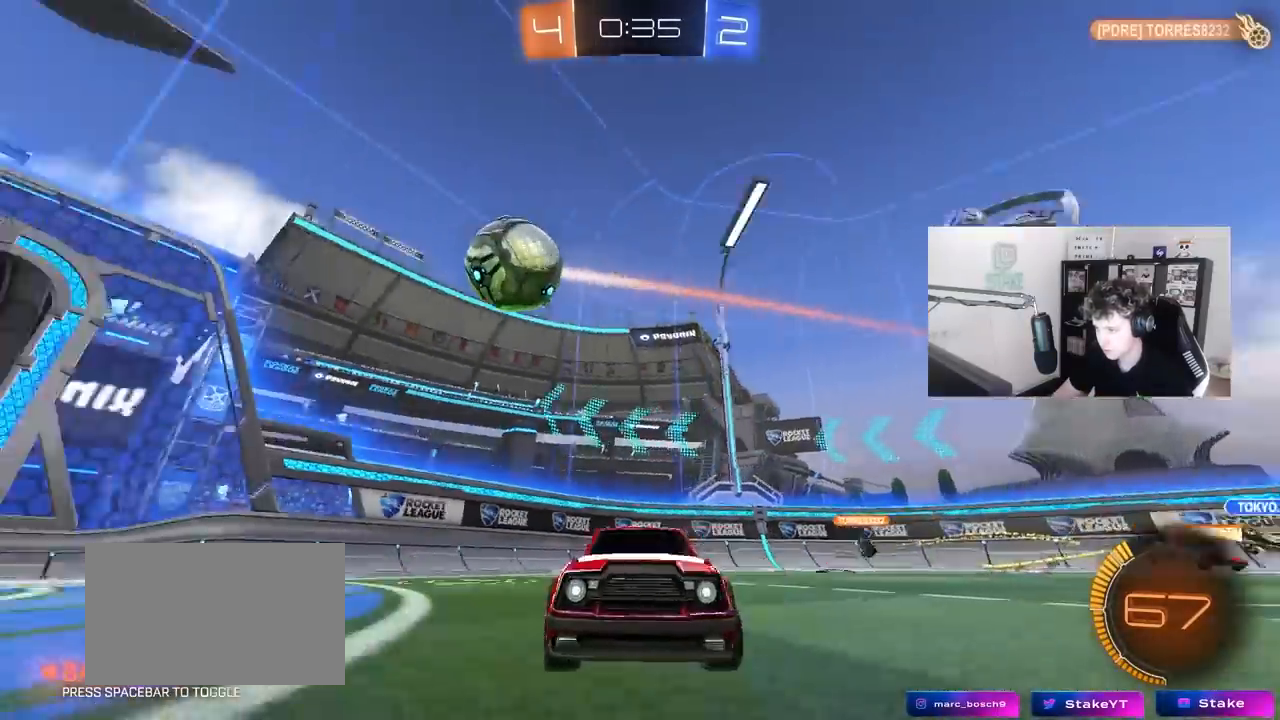
{"keys": ["d", "w"], "mouse": ["left"], "mouse_move": "still", "events": [[33, "a", "up"], [33, "d", "down"], [133, "shift", "down"], [217, "shift", "up"], [317, "d", "up"], [450, "d", "down"], [500, "mouse_left", "down"]]}
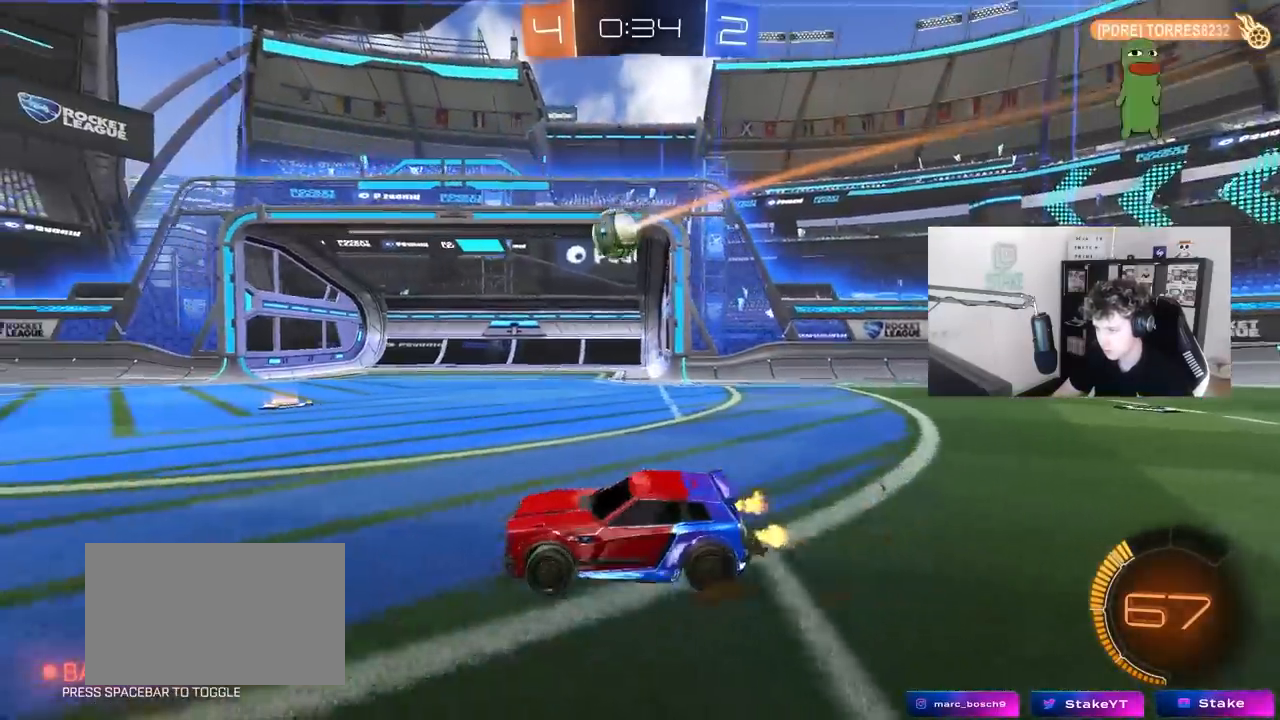
{"keys": [], "mouse": [], "mouse_move": "still", "events": [[417, "d", "up"], [417, "mouse_left", "up"], [467, "w", "up"]]}
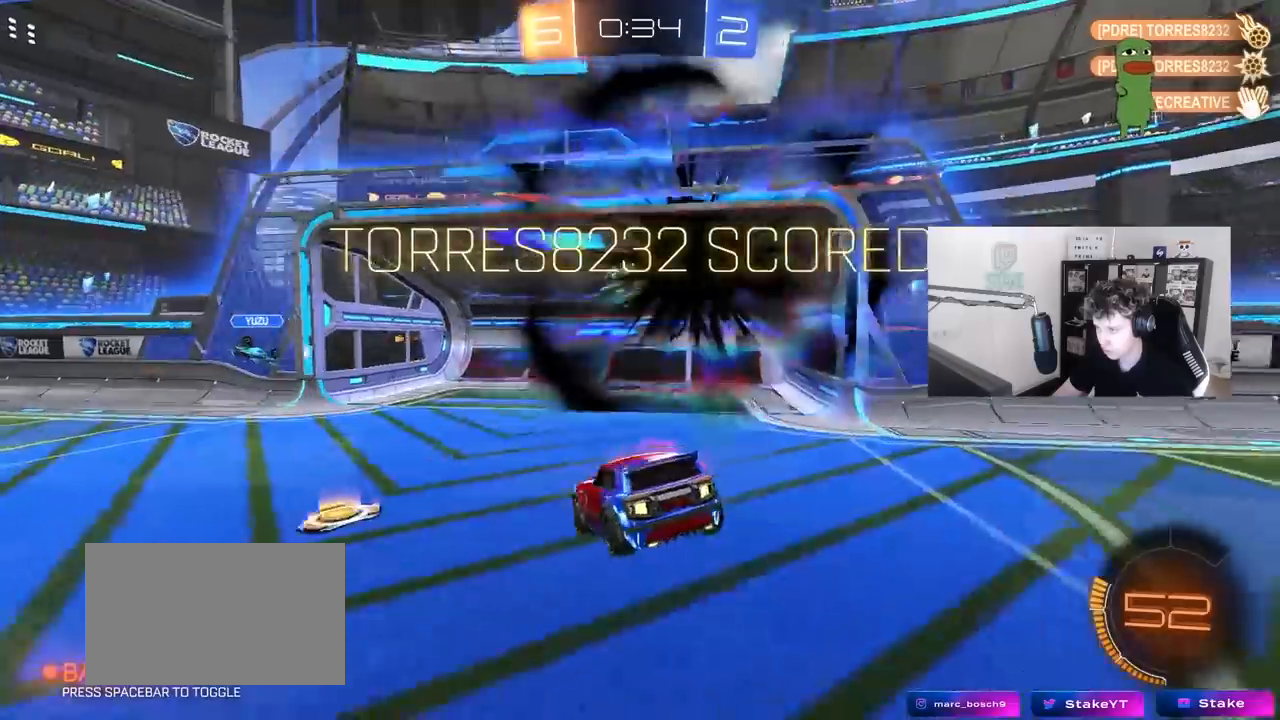
{"keys": ["a", "tab"], "mouse": [], "mouse_move": "still", "events": [[117, "tab", "down"], [433, "a", "down"]]}
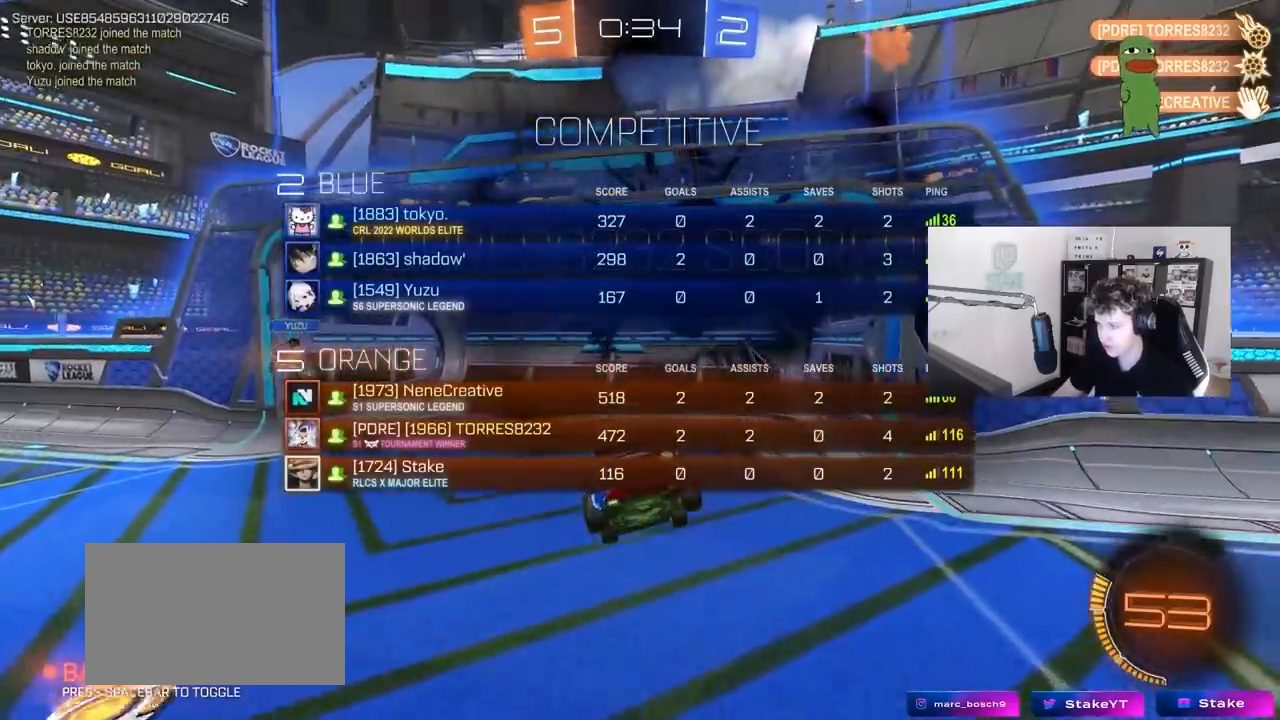
{"keys": ["a", "tab", "w"], "mouse": [], "mouse_move": "still", "events": [[317, "w", "down"], [367, "mouse_right", "down"], [500, "mouse_right", "up"]]}
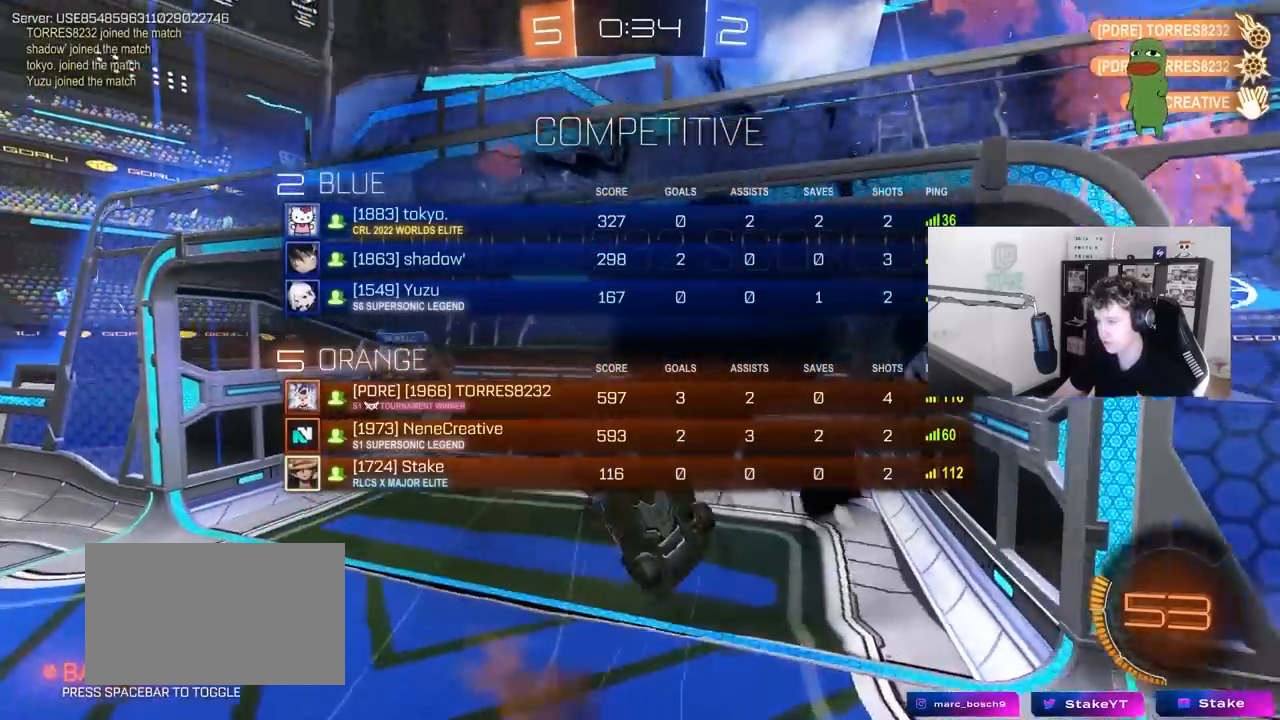
{"keys": [], "mouse": [], "mouse_move": "still", "events": [[50, "mouse_right", "down"], [200, "w", "up"], [233, "mouse_right", "up"], [283, "tab", "up"], [333, "a", "up"]]}